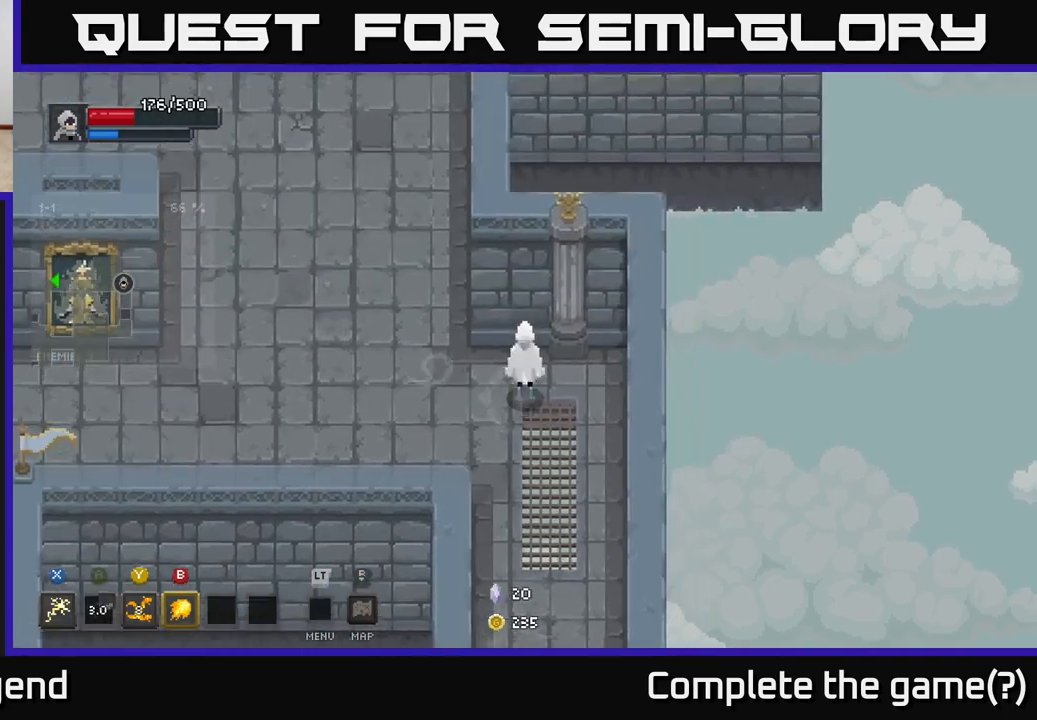
Gameplay with a controller (Xbox layout); each line is a JSON object with the inputs held at the frame after it. "events" lists button and stick changes between this image and that frame as [ms after this image, input, new state], when the widget could be followed in between.
{"buttons": [], "left_stick": "up-left", "right_stick": "center", "events": [[217, "A", "down"], [383, "A", "up"], [433, "left_stick", "up-left"]]}
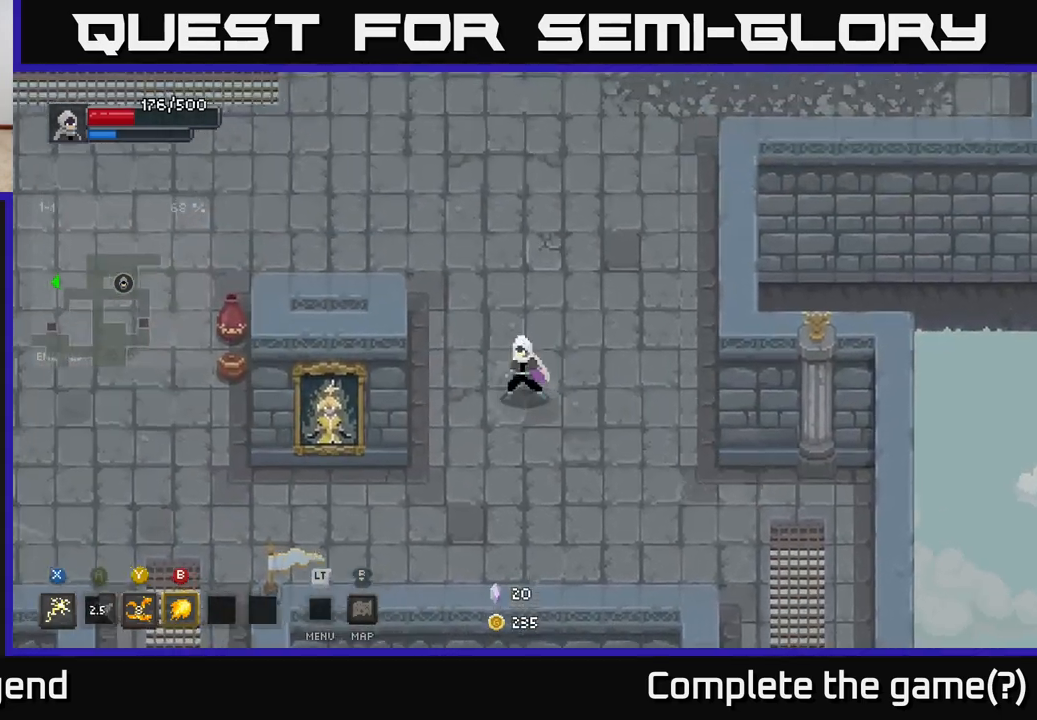
{"buttons": ["A"], "left_stick": "up-left", "right_stick": "center", "events": [[417, "A", "down"]]}
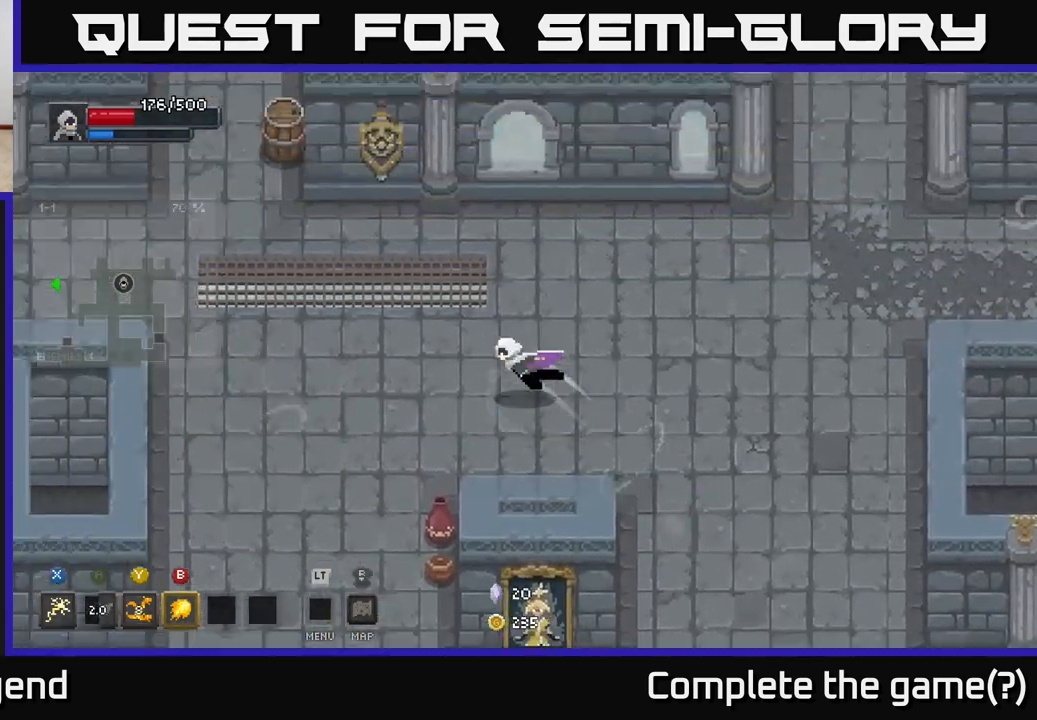
{"buttons": [], "left_stick": "left", "right_stick": "center", "events": [[133, "A", "up"], [167, "left_stick", "center"], [367, "left_stick", "left"]]}
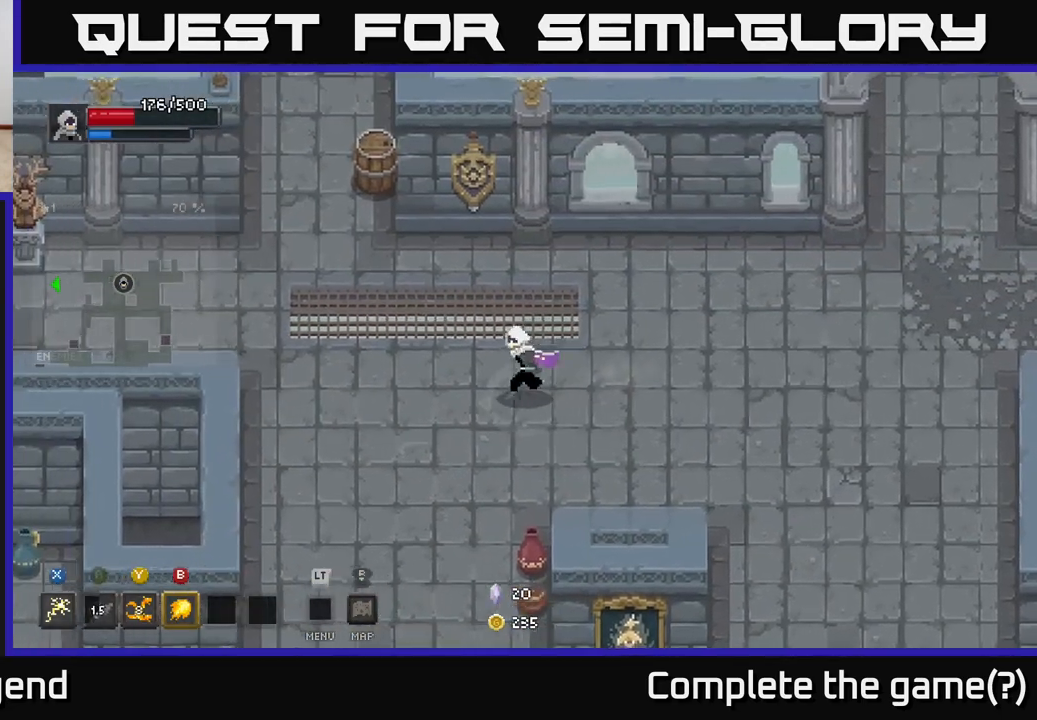
{"buttons": [], "left_stick": "left", "right_stick": "center", "events": [[183, "A", "down"], [400, "A", "up"]]}
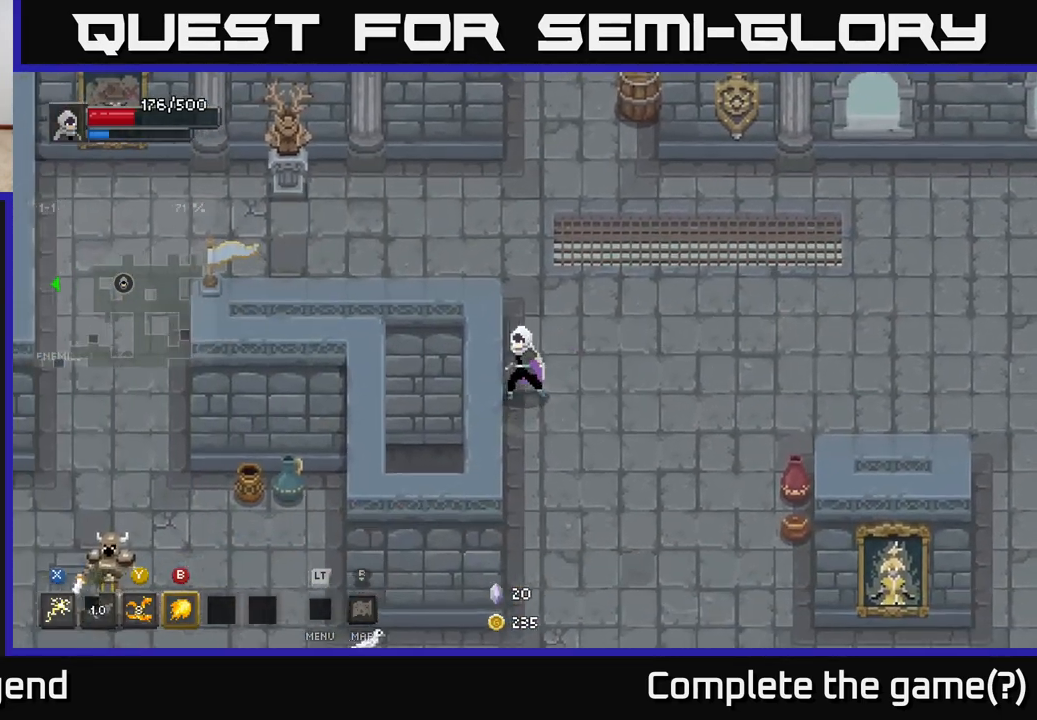
{"buttons": [], "left_stick": "up-left", "right_stick": "center", "events": [[100, "left_stick", "up-left"]]}
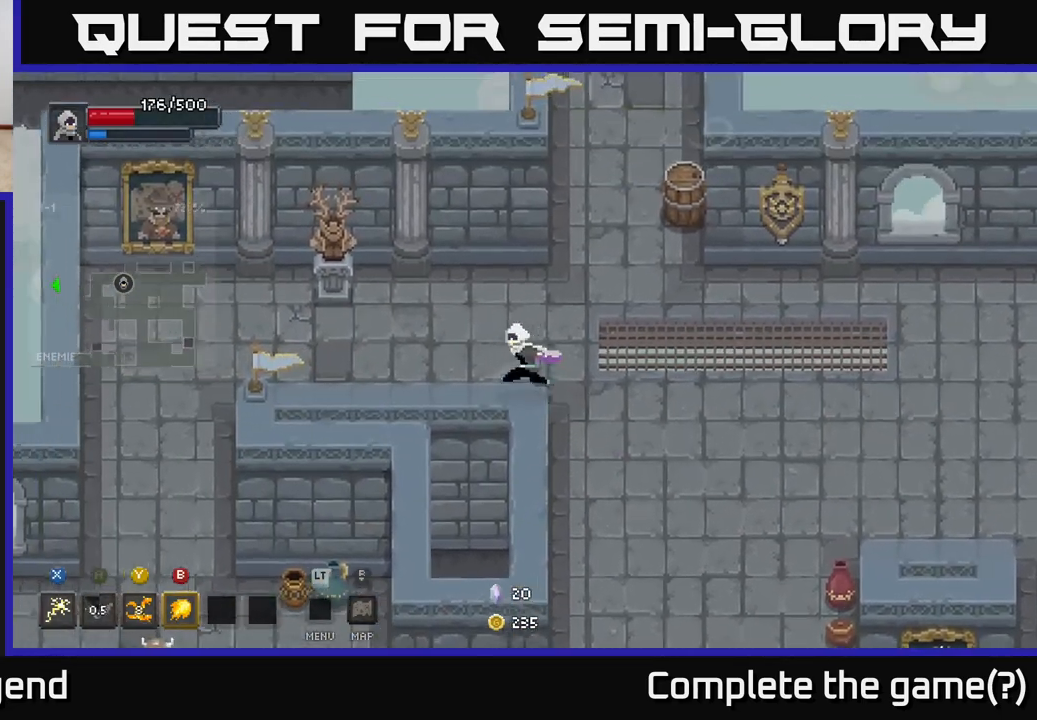
{"buttons": [], "left_stick": "down-left", "right_stick": "center", "events": [[17, "left_stick", "left"], [100, "A", "down"], [367, "left_stick", "down-left"], [383, "A", "up"]]}
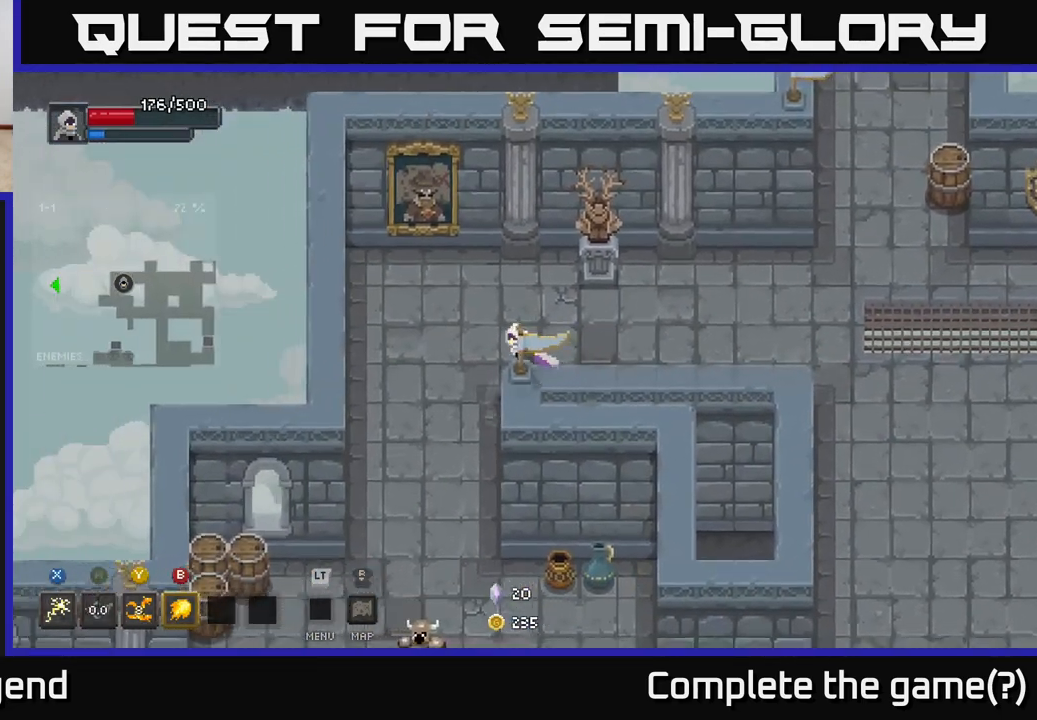
{"buttons": [], "left_stick": "down", "right_stick": "center", "events": [[50, "A", "down"], [200, "left_stick", "down"], [267, "A", "up"]]}
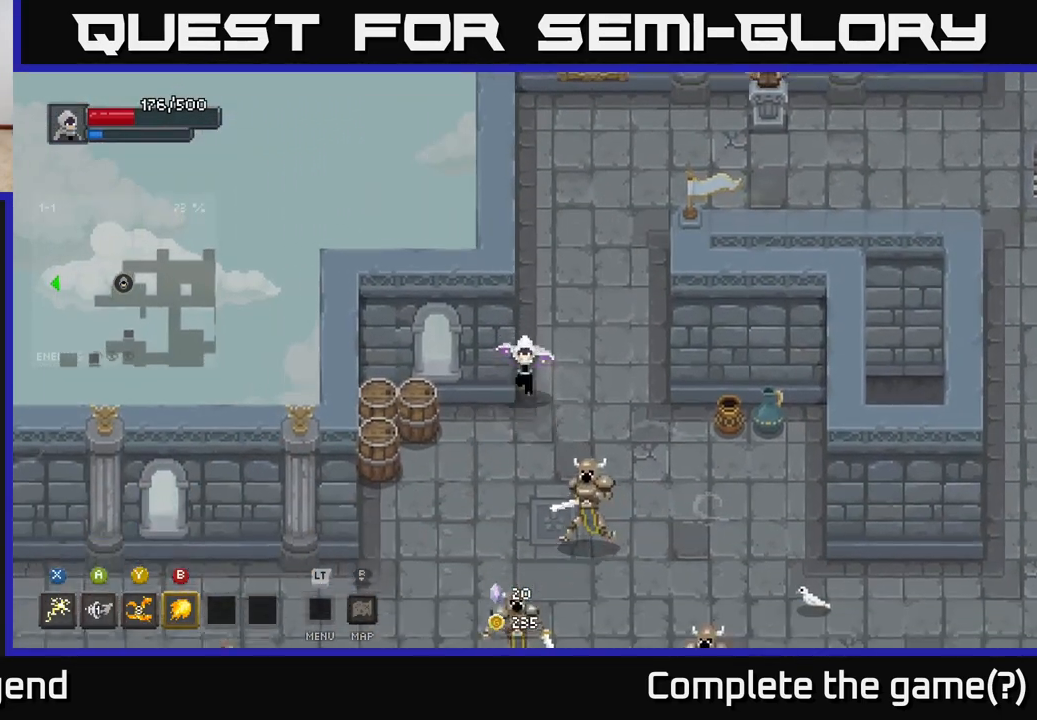
{"buttons": ["X"], "left_stick": "down-right", "right_stick": "center", "events": [[83, "X", "down"], [117, "left_stick", "down-right"]]}
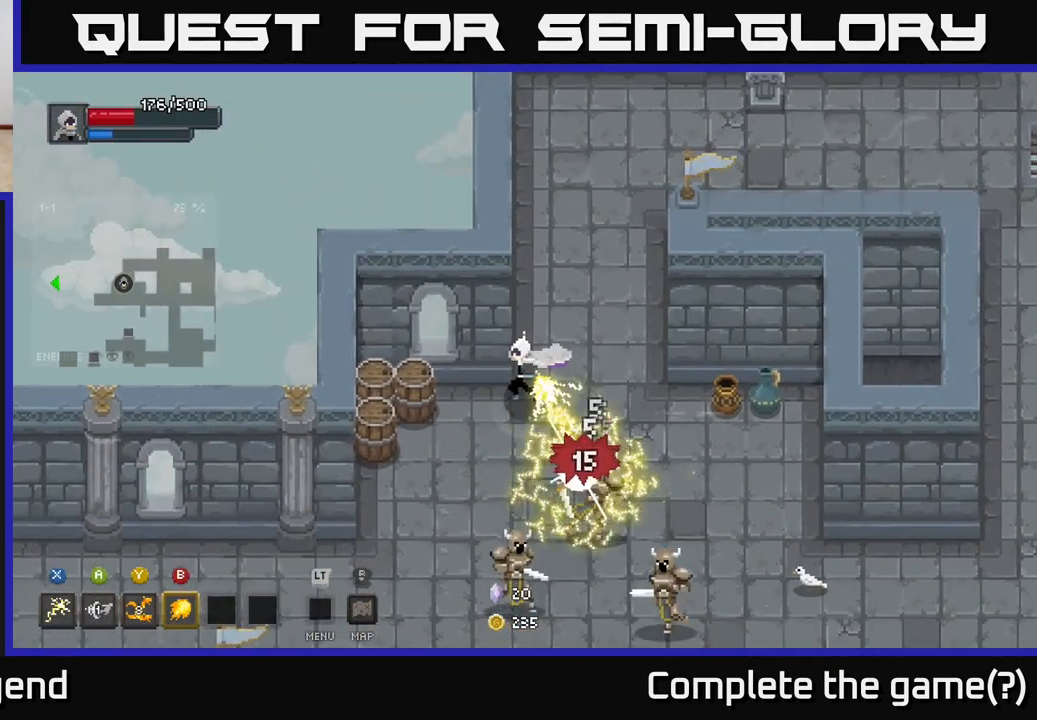
{"buttons": [], "left_stick": "down-right", "right_stick": "center", "events": [[83, "X", "up"], [150, "Y", "down"], [267, "Y", "up"]]}
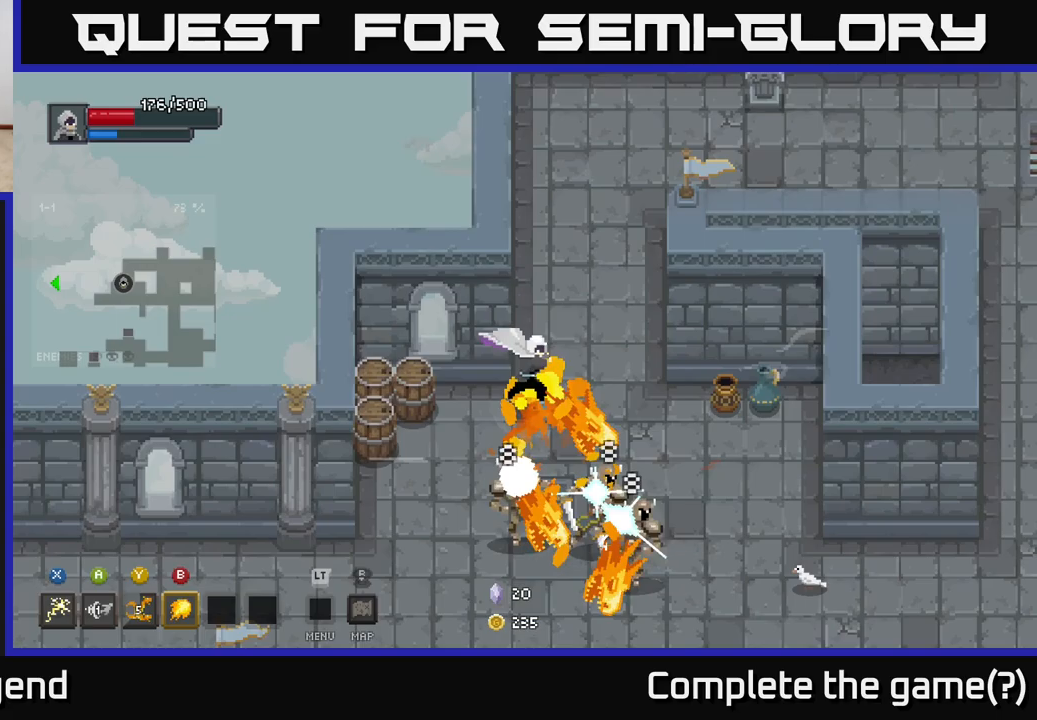
{"buttons": [], "left_stick": "down-right", "right_stick": "center", "events": []}
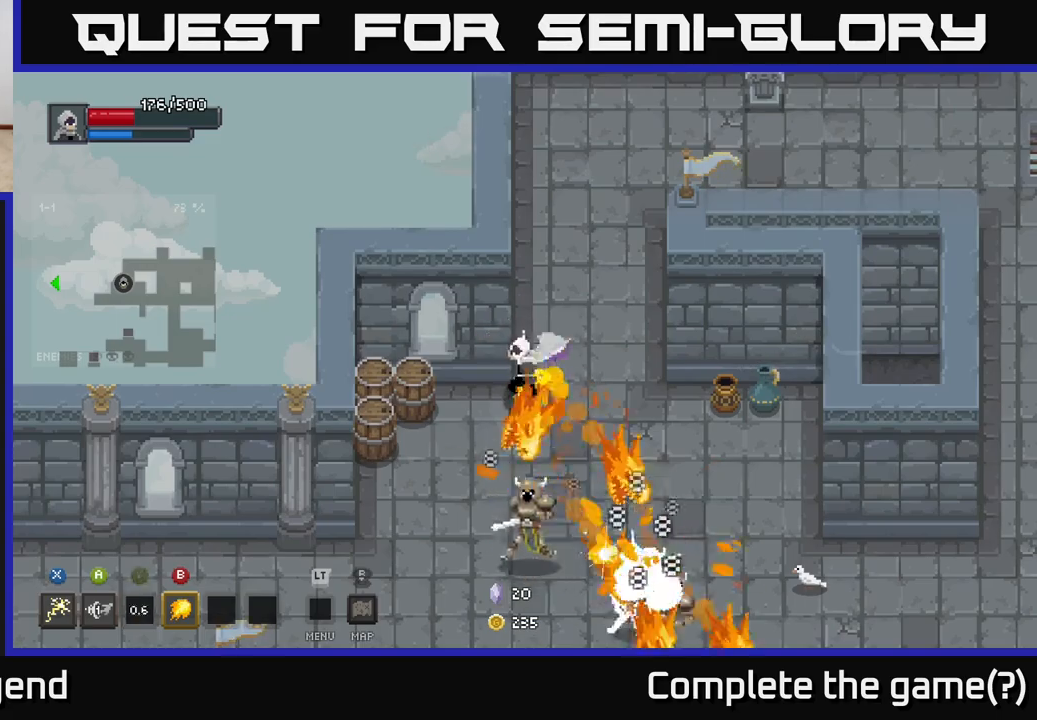
{"buttons": [], "left_stick": "down-right", "right_stick": "center", "events": [[67, "B", "down"], [167, "B", "up"]]}
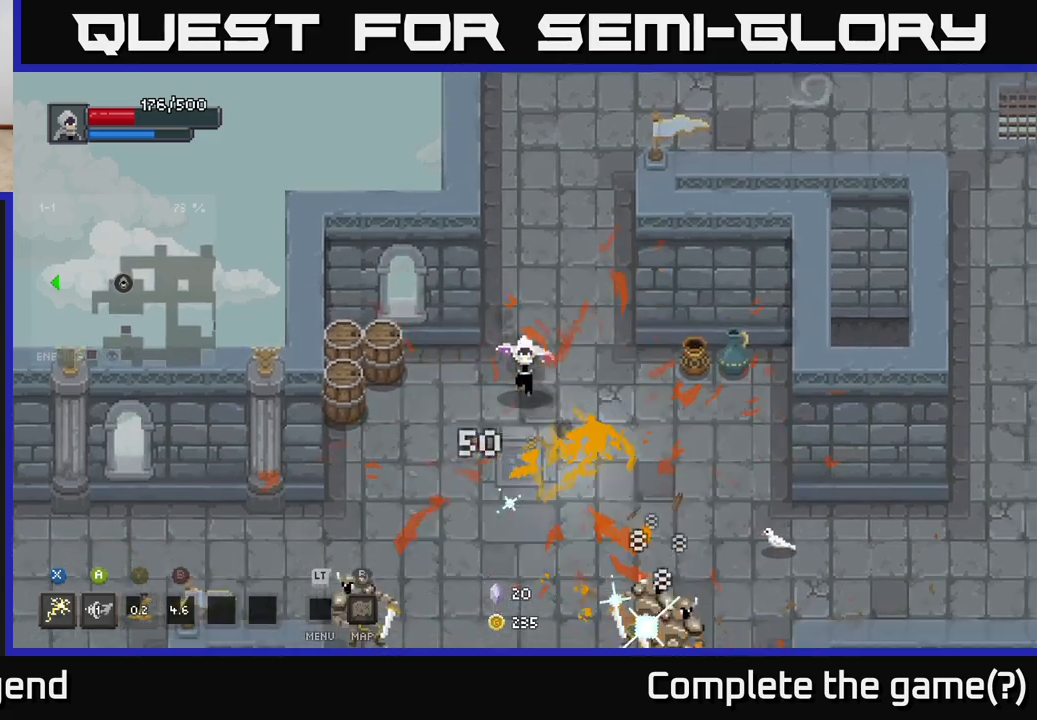
{"buttons": ["X"], "left_stick": "down-right", "right_stick": "center", "events": [[317, "X", "down"]]}
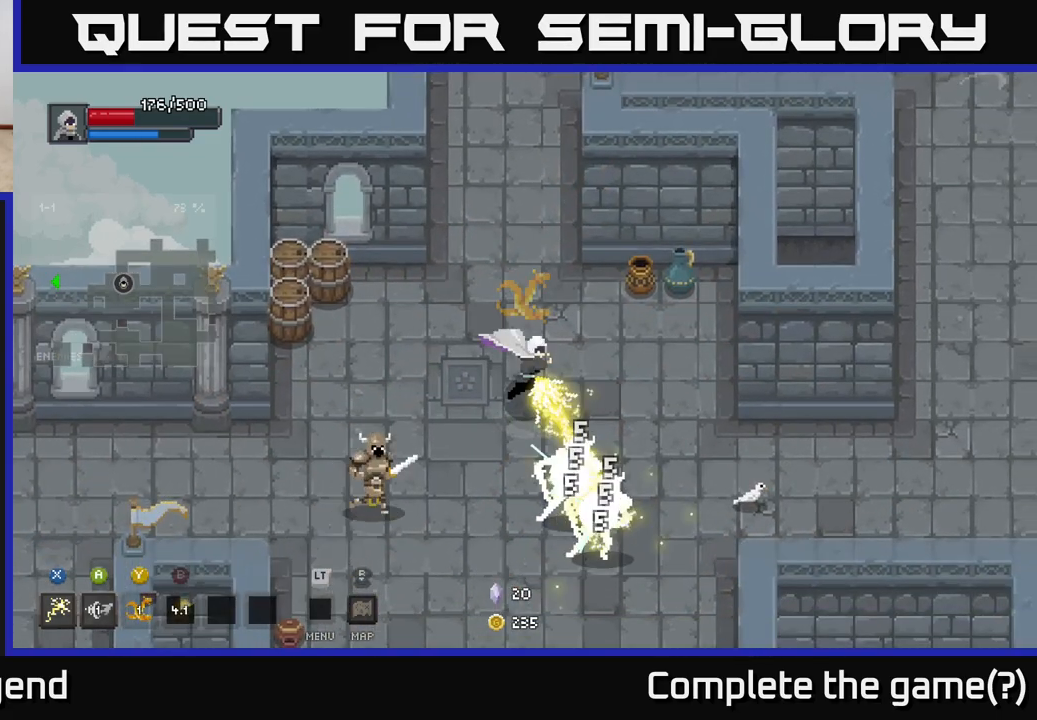
{"buttons": [], "left_stick": "down-left", "right_stick": "center", "events": [[383, "X", "up"], [417, "left_stick", "down-left"]]}
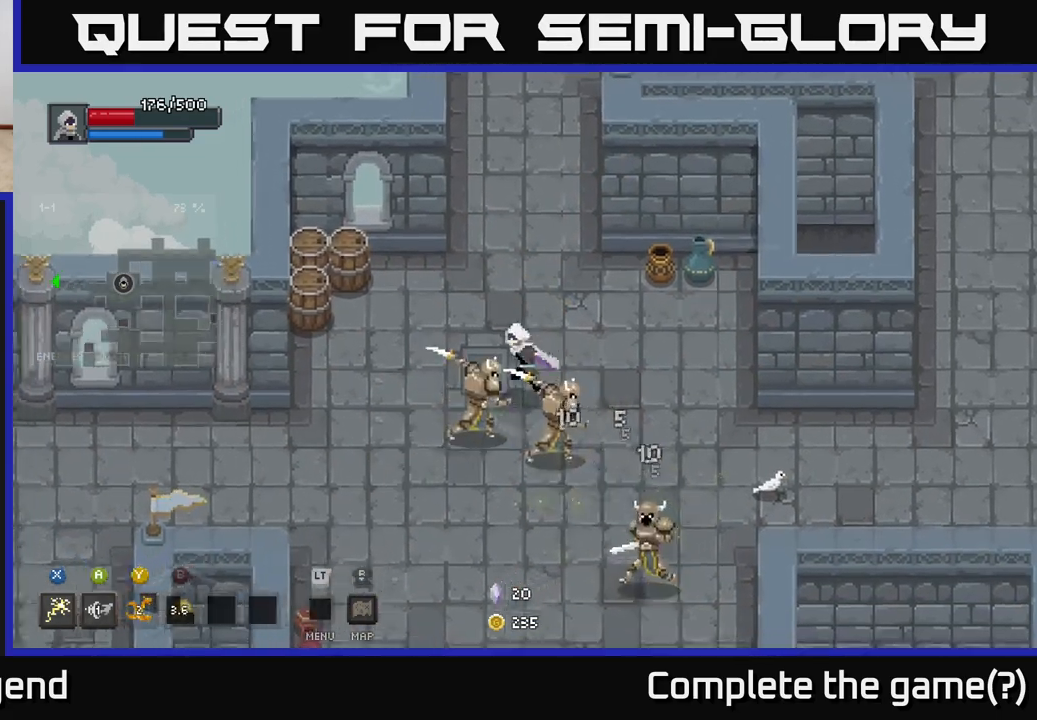
{"buttons": ["X"], "left_stick": "right", "right_stick": "center", "events": [[33, "A", "down"], [283, "A", "up"], [283, "left_stick", "up-right"], [333, "X", "down"], [467, "left_stick", "right"]]}
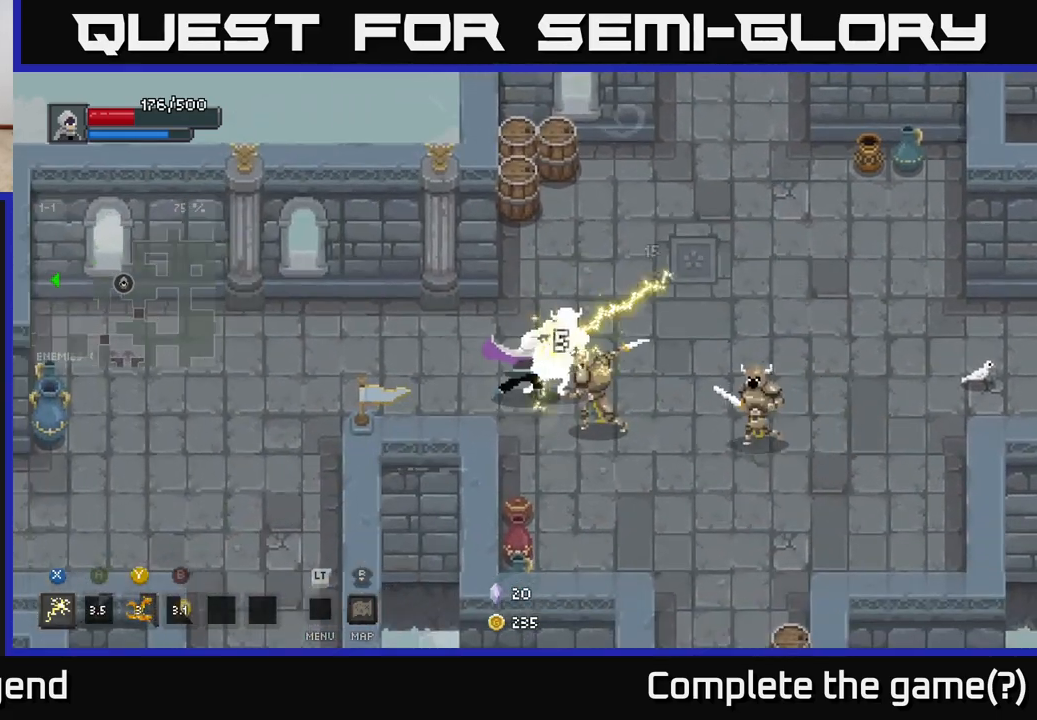
{"buttons": [], "left_stick": "right", "right_stick": "center", "events": [[150, "X", "up"], [250, "Y", "down"], [367, "Y", "up"]]}
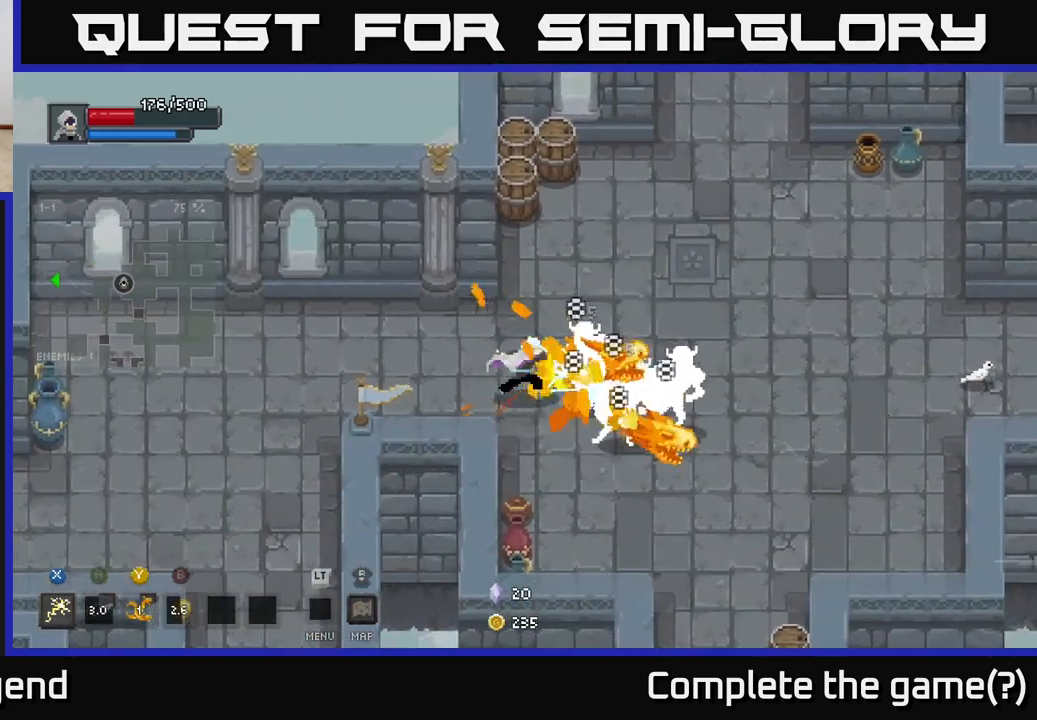
{"buttons": [], "left_stick": "right", "right_stick": "center", "events": []}
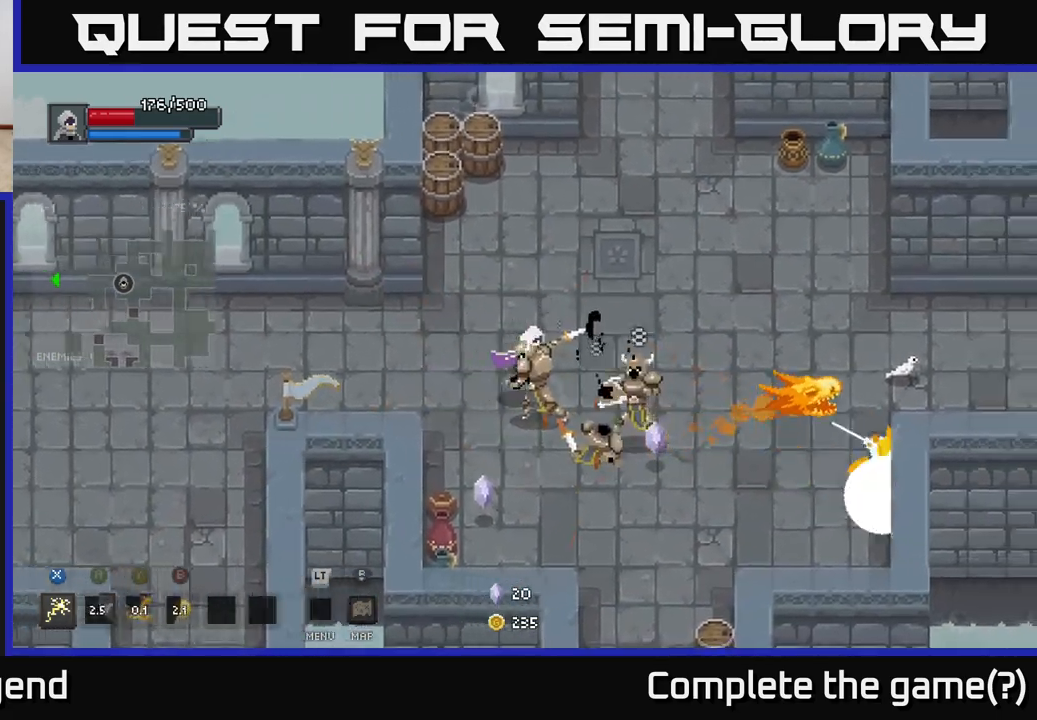
{"buttons": ["X"], "left_stick": "left", "right_stick": "center", "events": [[50, "A", "down"], [267, "A", "up"], [267, "left_stick", "left"], [300, "X", "down"]]}
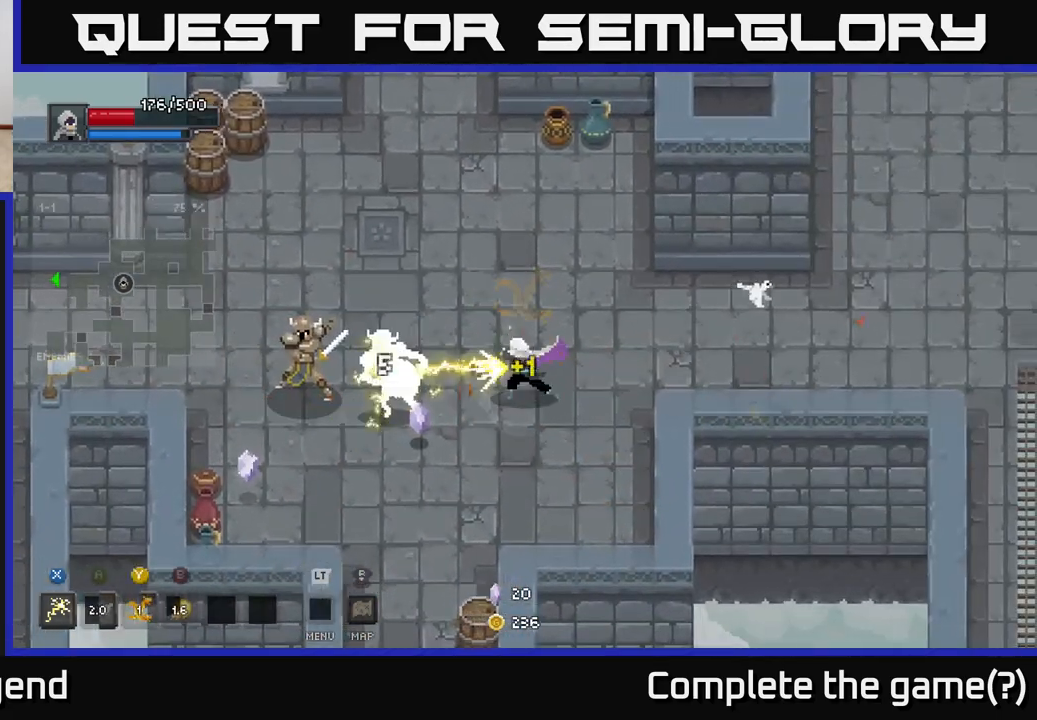
{"buttons": [], "left_stick": "left", "right_stick": "center", "events": [[433, "X", "up"]]}
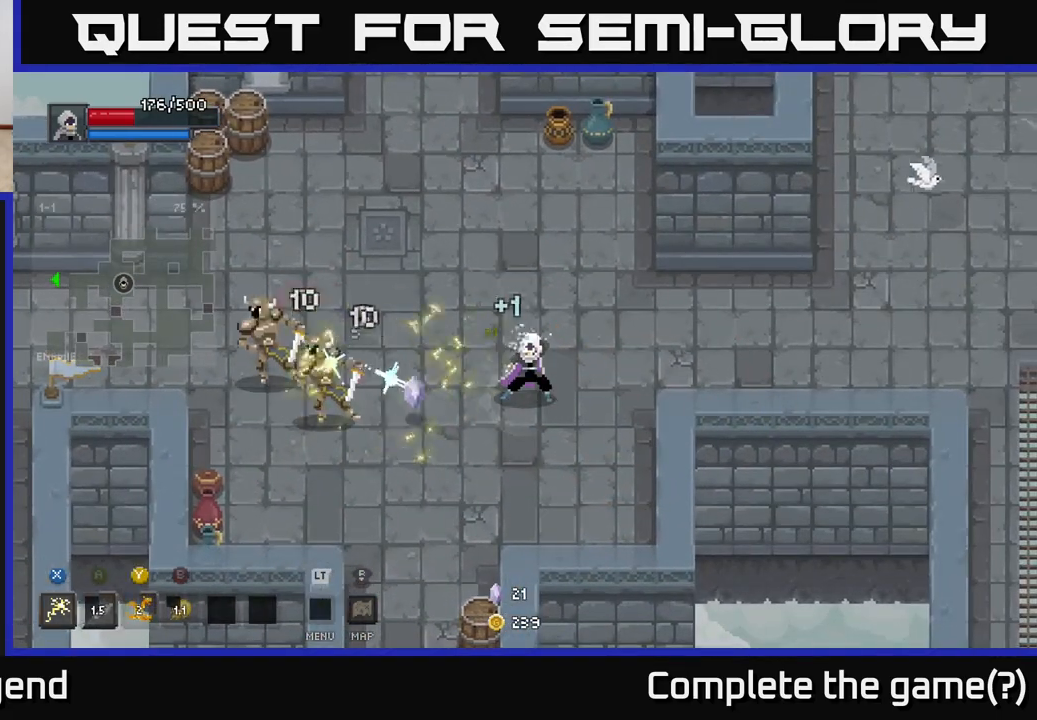
{"buttons": ["X"], "left_stick": "left", "right_stick": "center", "events": [[67, "X", "down"]]}
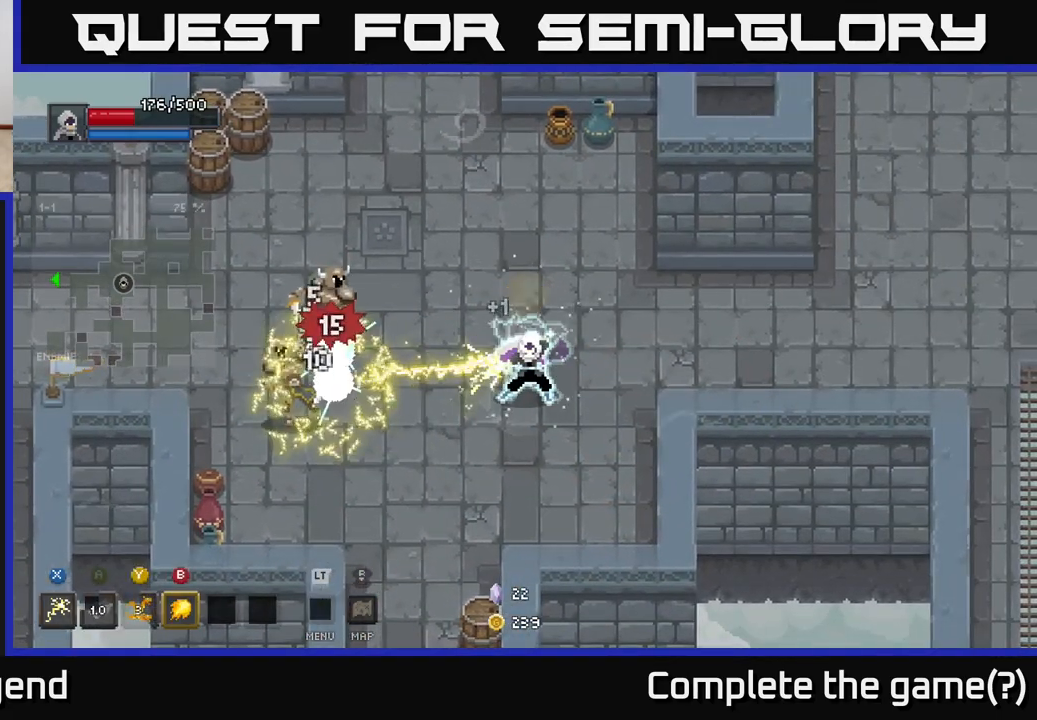
{"buttons": ["X"], "left_stick": "up-left", "right_stick": "center", "events": [[117, "X", "up"], [217, "X", "down"], [400, "left_stick", "up-left"]]}
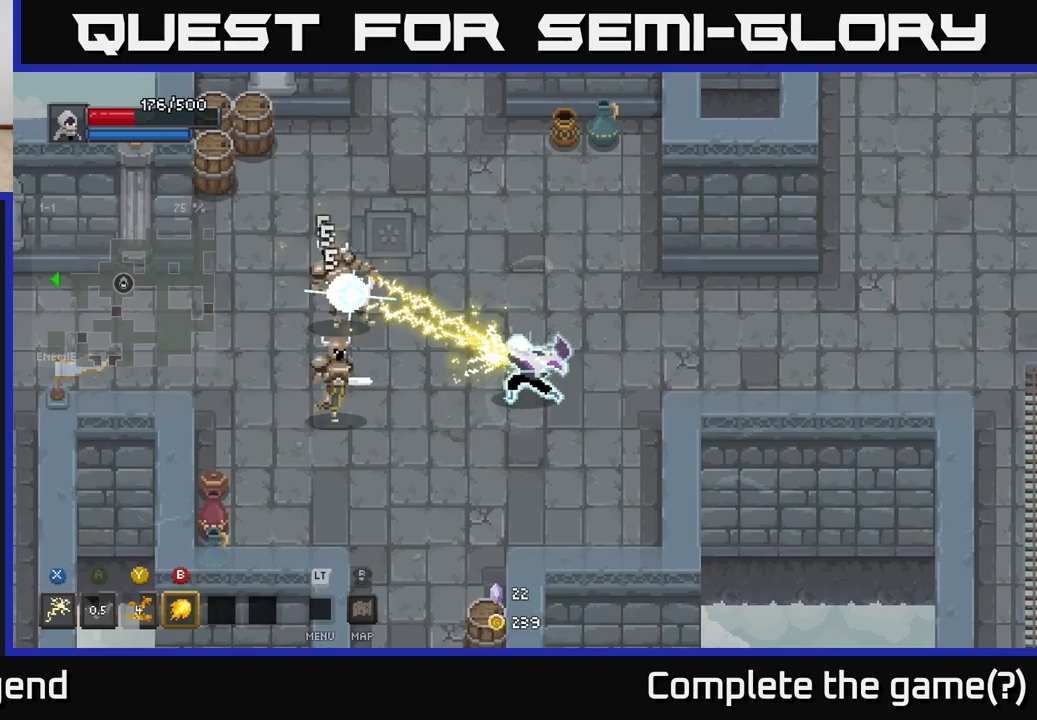
{"buttons": ["X"], "left_stick": "left", "right_stick": "center", "events": [[217, "X", "up"], [217, "left_stick", "left"], [333, "X", "down"]]}
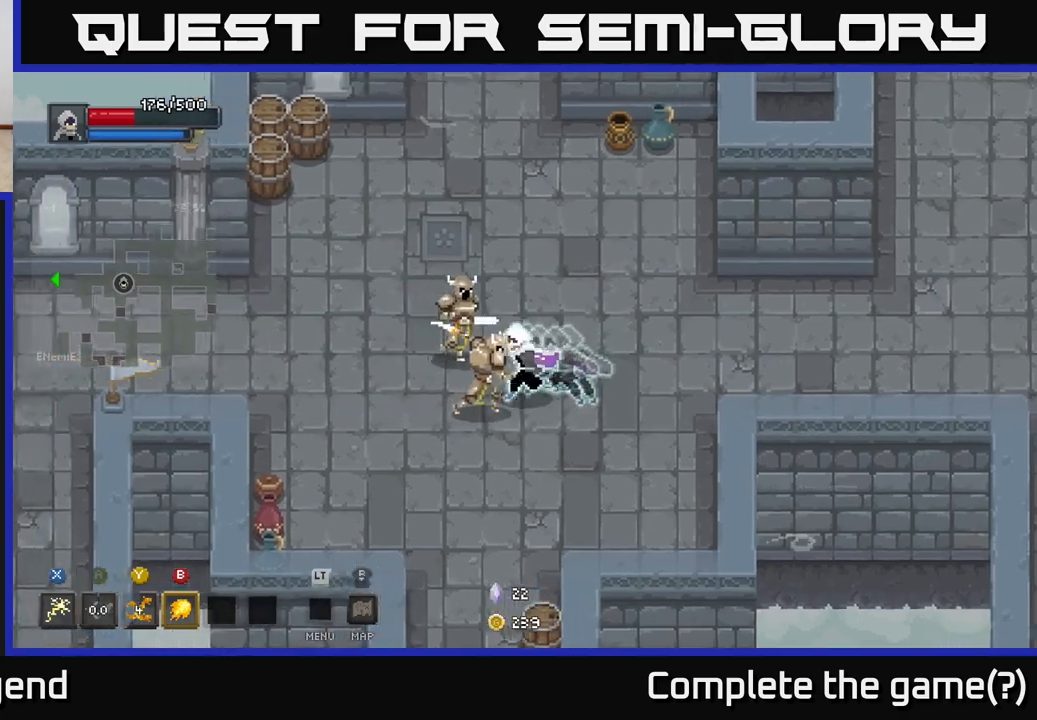
{"buttons": [], "left_stick": "up-left", "right_stick": "center", "events": [[117, "left_stick", "up-left"], [150, "X", "up"], [200, "Y", "down"], [317, "Y", "up"]]}
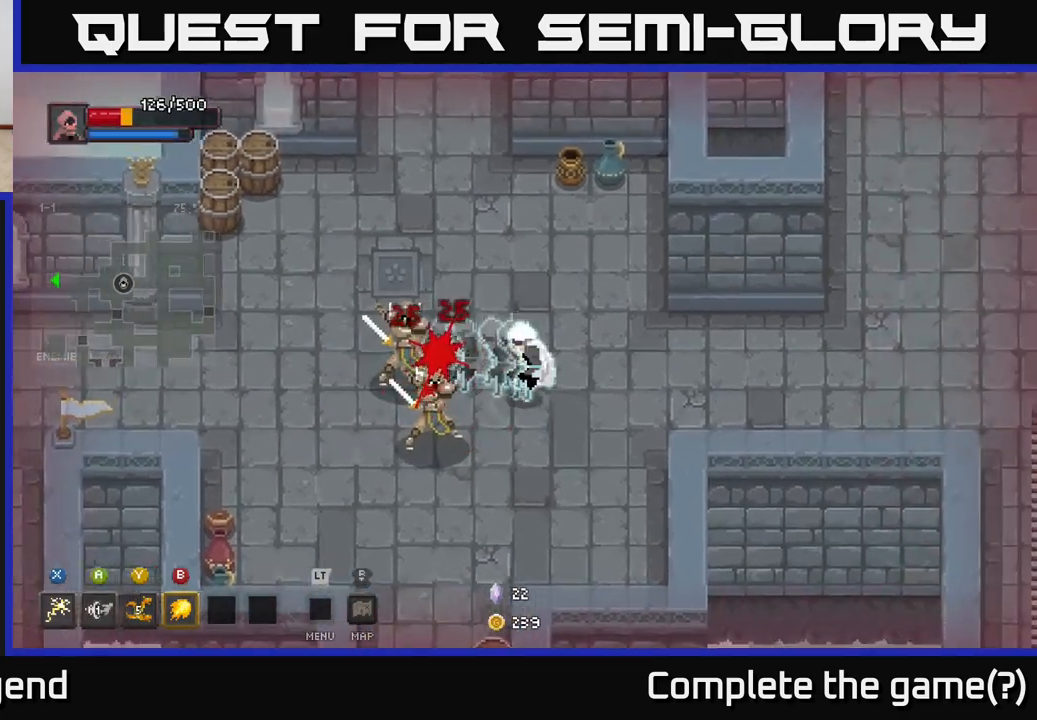
{"buttons": [], "left_stick": "left", "right_stick": "center", "events": [[100, "left_stick", "left"], [183, "A", "down"], [300, "A", "up"]]}
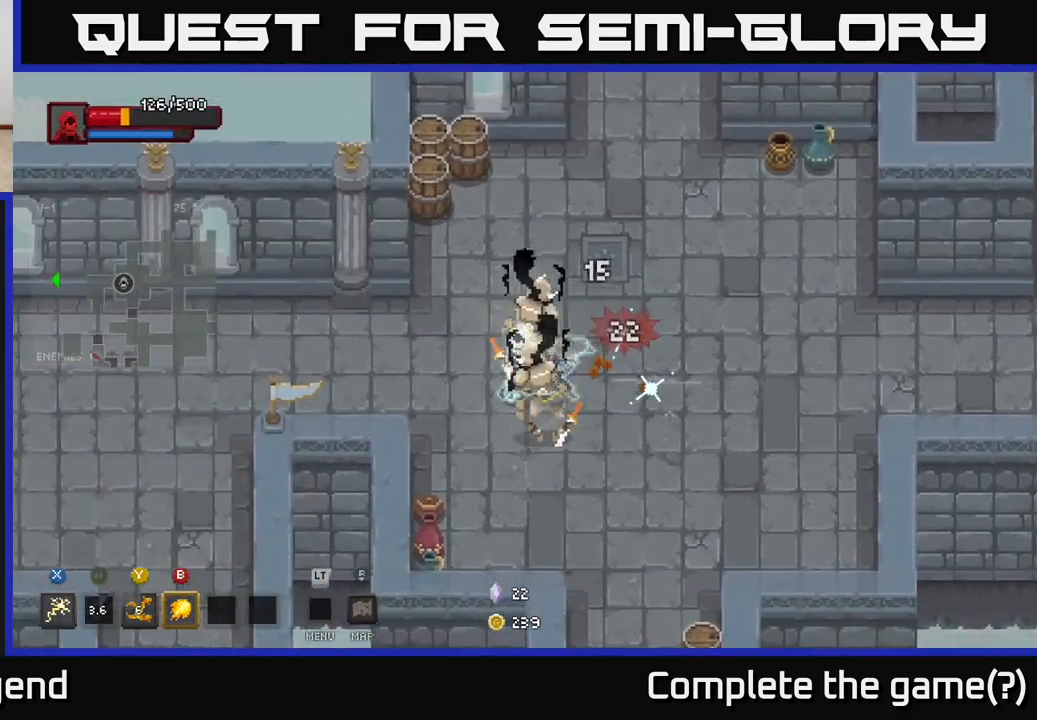
{"buttons": ["Y"], "left_stick": "down-left", "right_stick": "center", "events": [[17, "left_stick", "right"], [267, "left_stick", "up"], [417, "left_stick", "down-left"], [433, "Y", "down"]]}
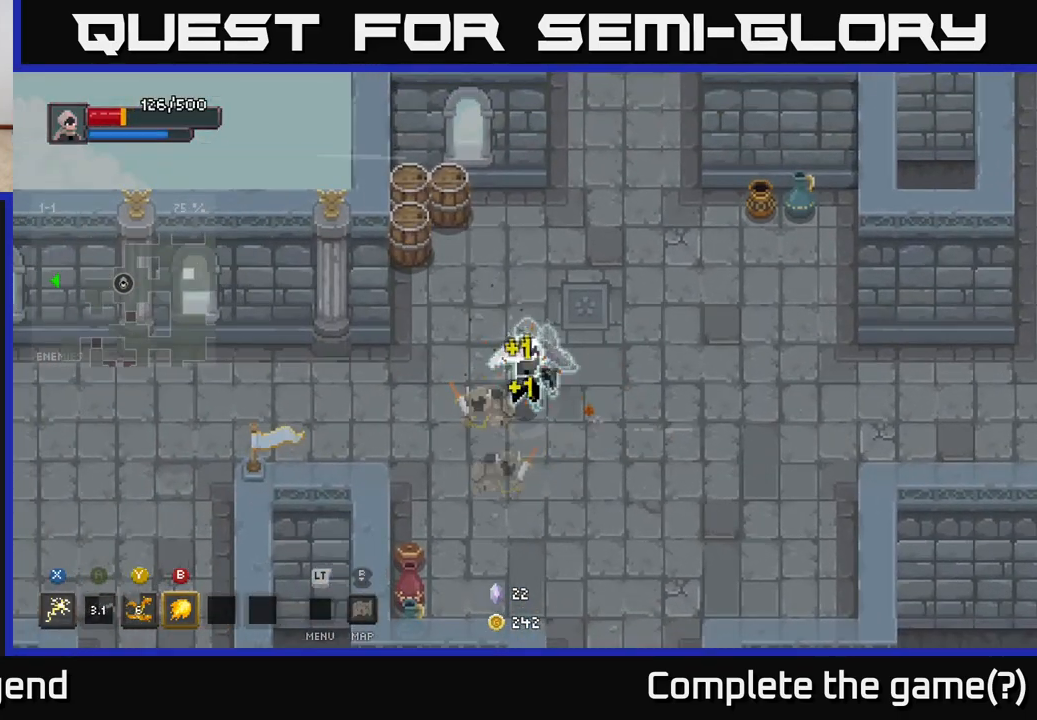
{"buttons": [], "left_stick": "center", "right_stick": "center", "events": [[67, "left_stick", "down"], [117, "Y", "up"], [450, "left_stick", "center"]]}
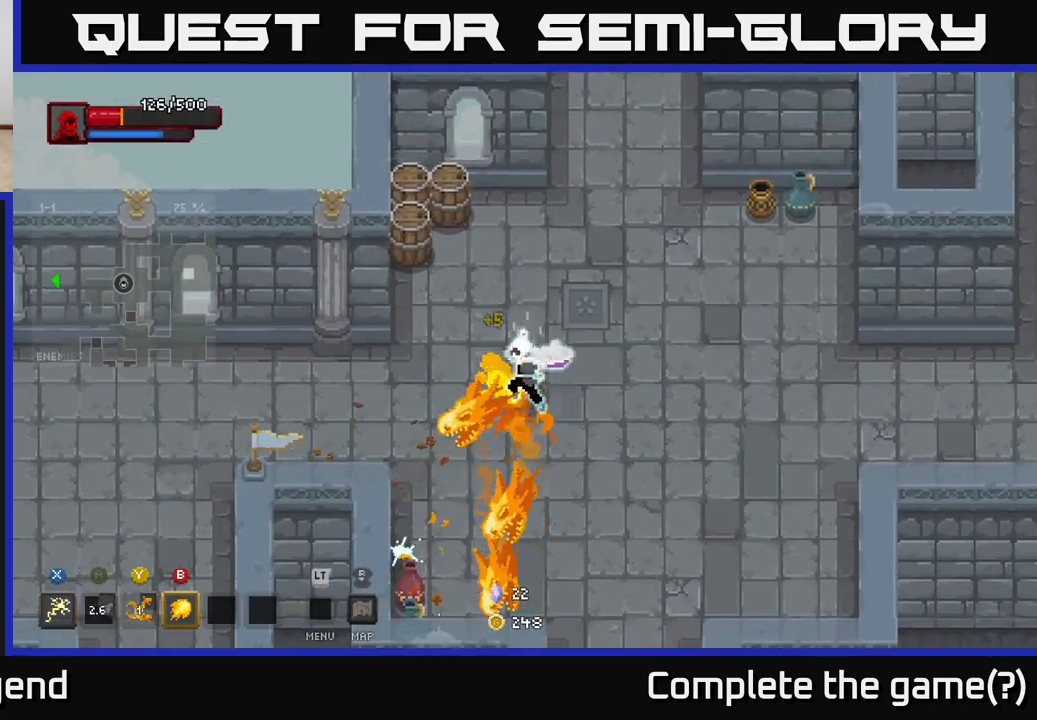
{"buttons": ["A"], "left_stick": "down-left", "right_stick": "center", "events": [[133, "left_stick", "down-left"], [450, "A", "down"]]}
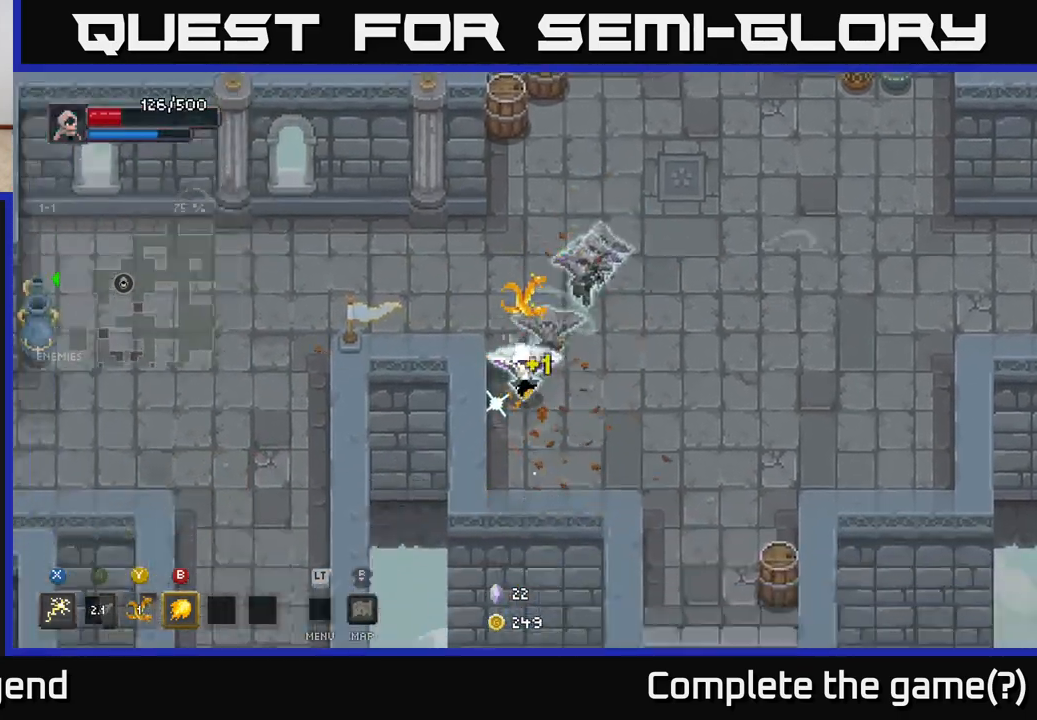
{"buttons": ["A"], "left_stick": "up", "right_stick": "center", "events": [[167, "A", "up"], [217, "left_stick", "down-right"], [300, "left_stick", "up"], [383, "A", "down"]]}
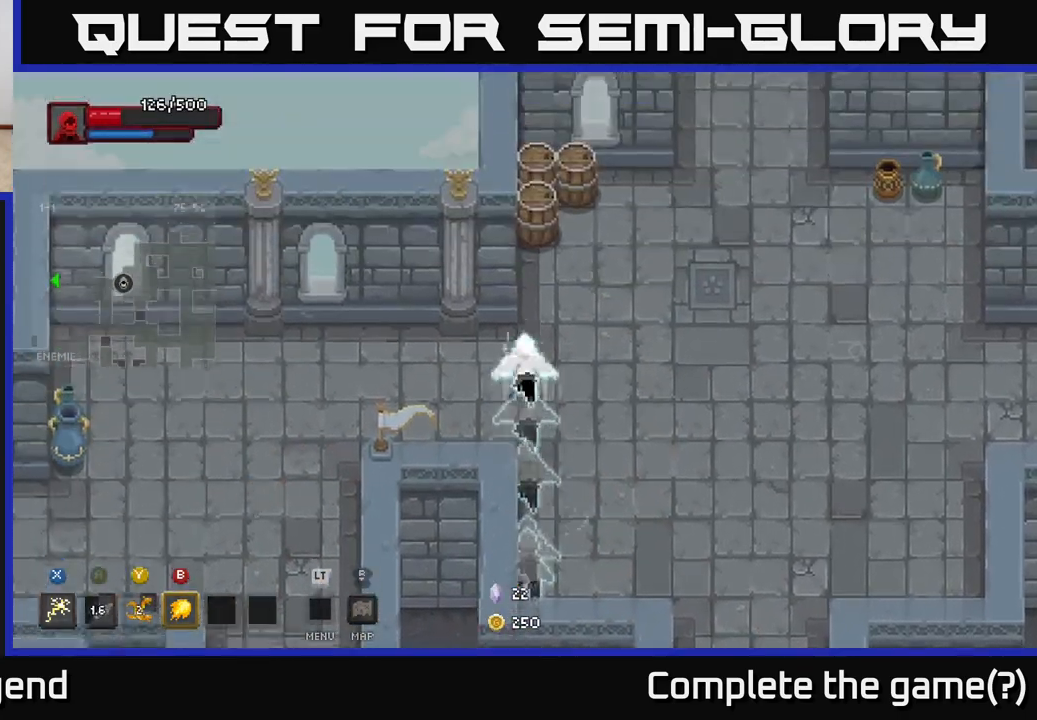
{"buttons": ["A"], "left_stick": "up", "right_stick": "center", "events": [[117, "A", "up"], [133, "left_stick", "up-right"], [283, "left_stick", "up"], [350, "A", "down"]]}
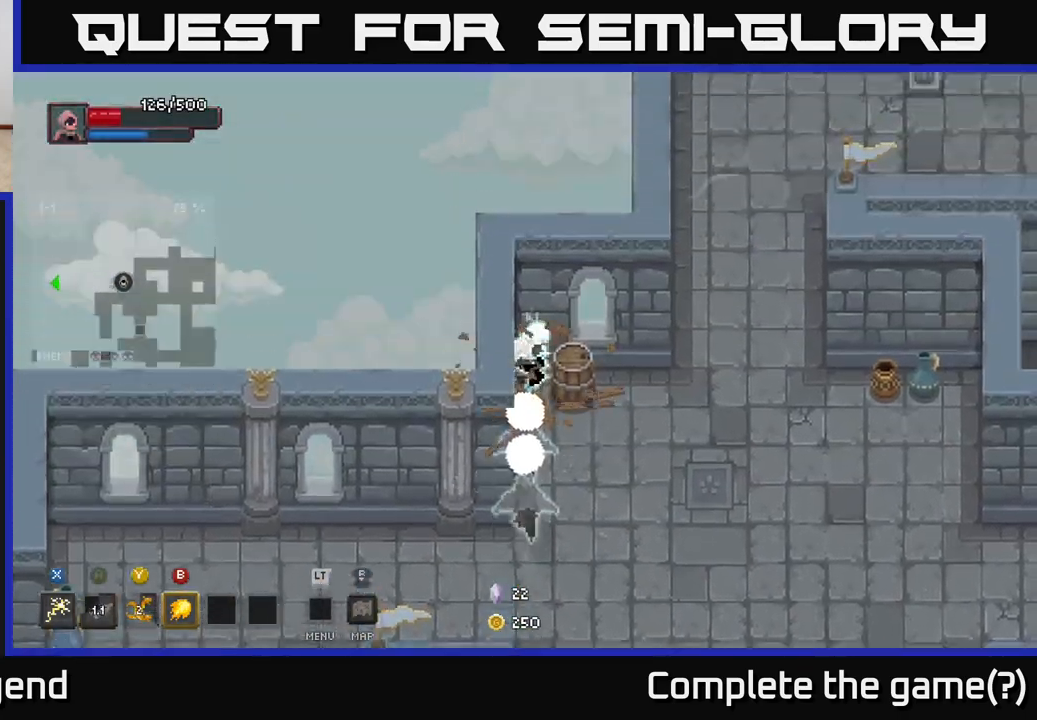
{"buttons": ["A"], "left_stick": "right", "right_stick": "center", "events": [[33, "A", "up"], [117, "left_stick", "right"], [500, "A", "down"]]}
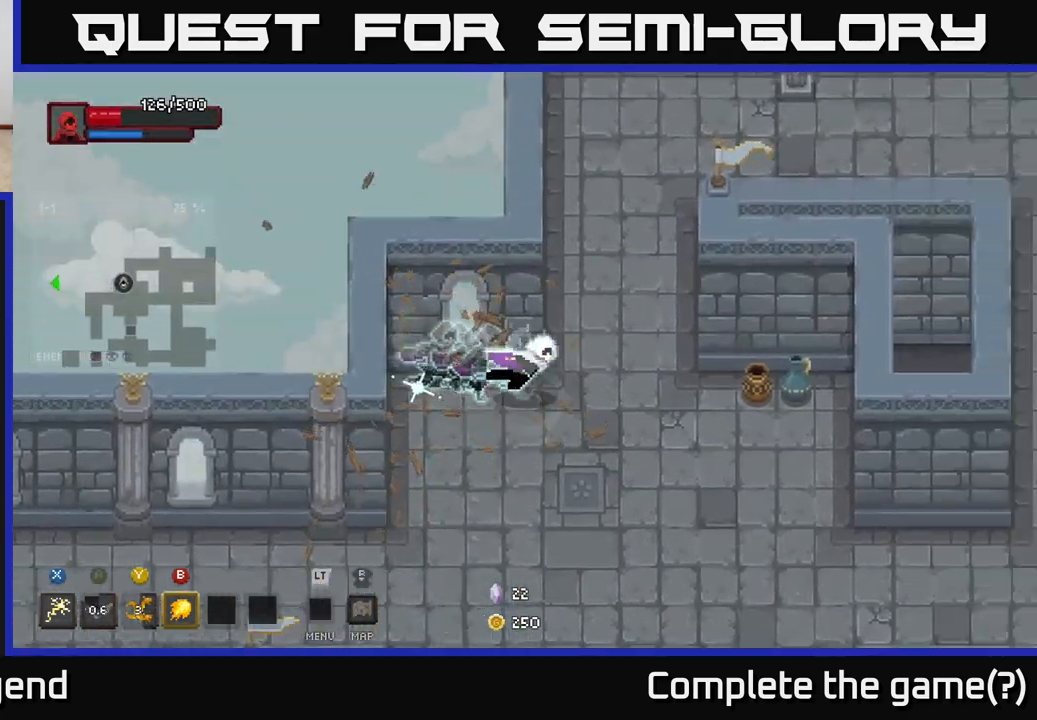
{"buttons": [], "left_stick": "right", "right_stick": "center", "events": [[283, "A", "up"]]}